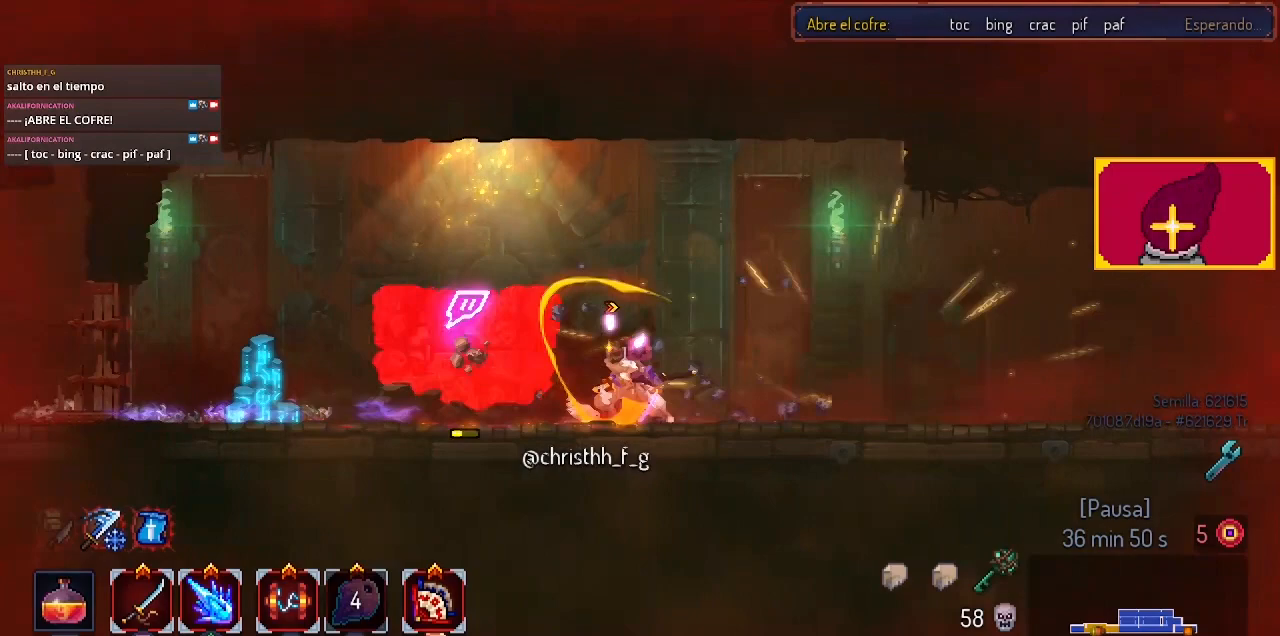
Gameplay with a controller (PlayStation layout); each line is a JSON object with the inputs held at the frame after it. "events" lists button and stick changes between this image and that frame as [ms after this image, input, new state], when the widget could be followed in between.
{"buttons": ["SQUARE"], "left_stick": "center", "right_stick": "center", "events": [[67, "SQUARE", "up"], [167, "DPAD_LEFT", "up"], [200, "SQUARE", "down"], [267, "SQUARE", "up"], [367, "SQUARE", "down"], [433, "SQUARE", "up"], [500, "SQUARE", "down"]]}
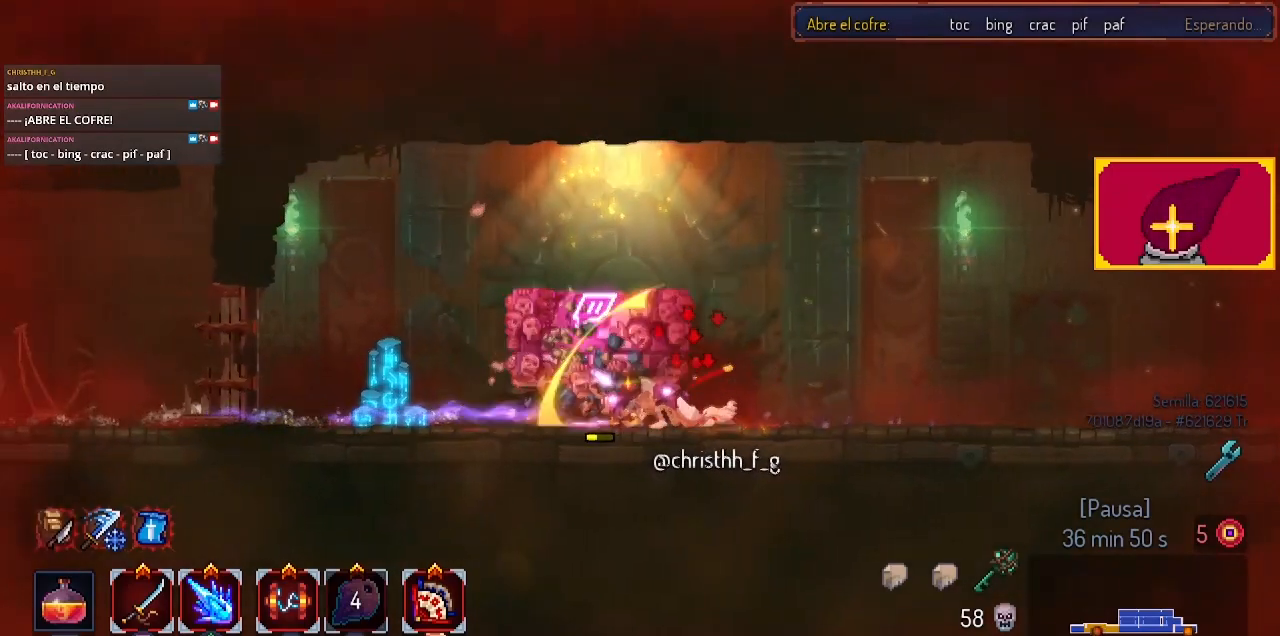
{"buttons": ["DPAD_RIGHT"], "left_stick": "center", "right_stick": "center", "events": [[100, "SQUARE", "up"], [200, "SQUARE", "down"], [300, "SQUARE", "up"], [367, "DPAD_RIGHT", "down"], [367, "SQUARE", "down"], [500, "SQUARE", "up"]]}
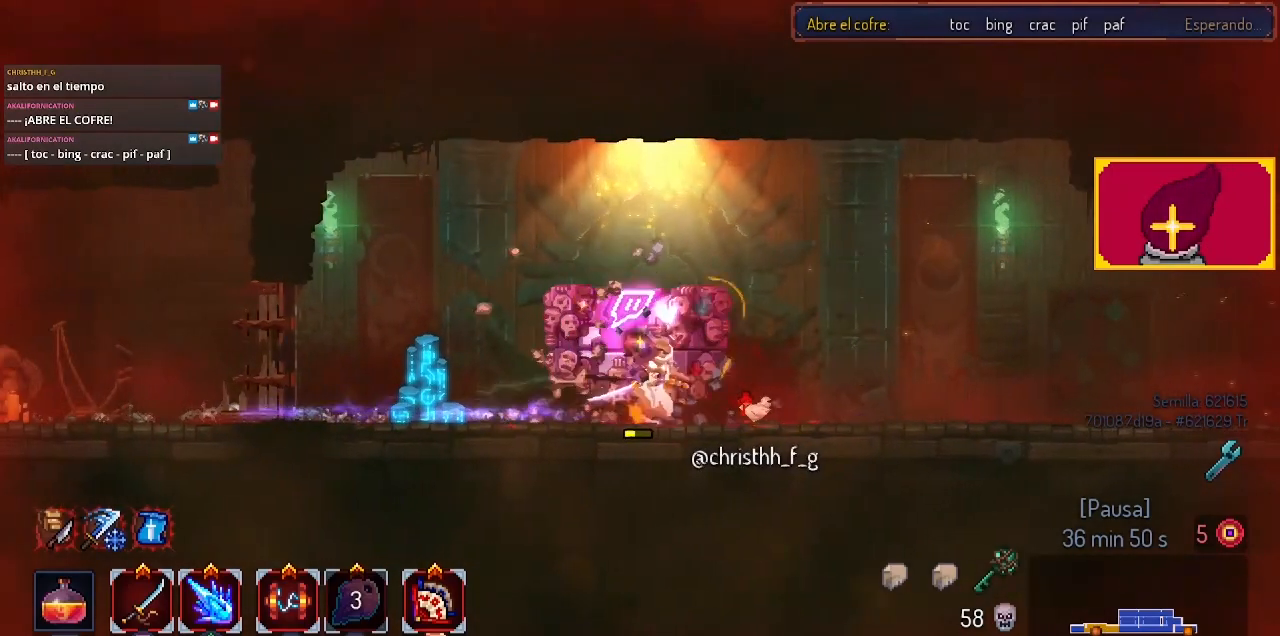
{"buttons": ["SQUARE", "DPAD_LEFT"], "left_stick": "center", "right_stick": "center", "events": [[67, "SQUARE", "down"], [167, "DPAD_RIGHT", "up"], [167, "SQUARE", "up"], [300, "DPAD_LEFT", "down"], [300, "SQUARE", "down"], [367, "SQUARE", "up"], [467, "SQUARE", "down"]]}
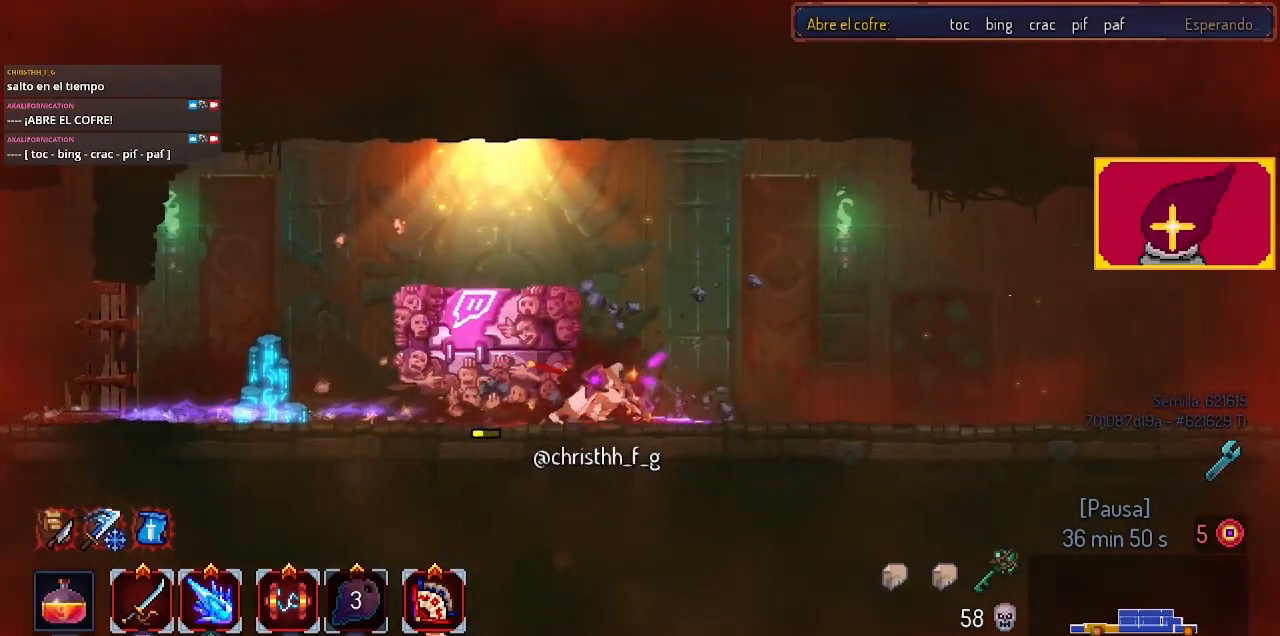
{"buttons": ["DPAD_LEFT"], "left_stick": "center", "right_stick": "center", "events": [[100, "SQUARE", "up"], [167, "SQUARE", "down"], [267, "SQUARE", "up"], [400, "SQUARE", "down"], [500, "SQUARE", "up"]]}
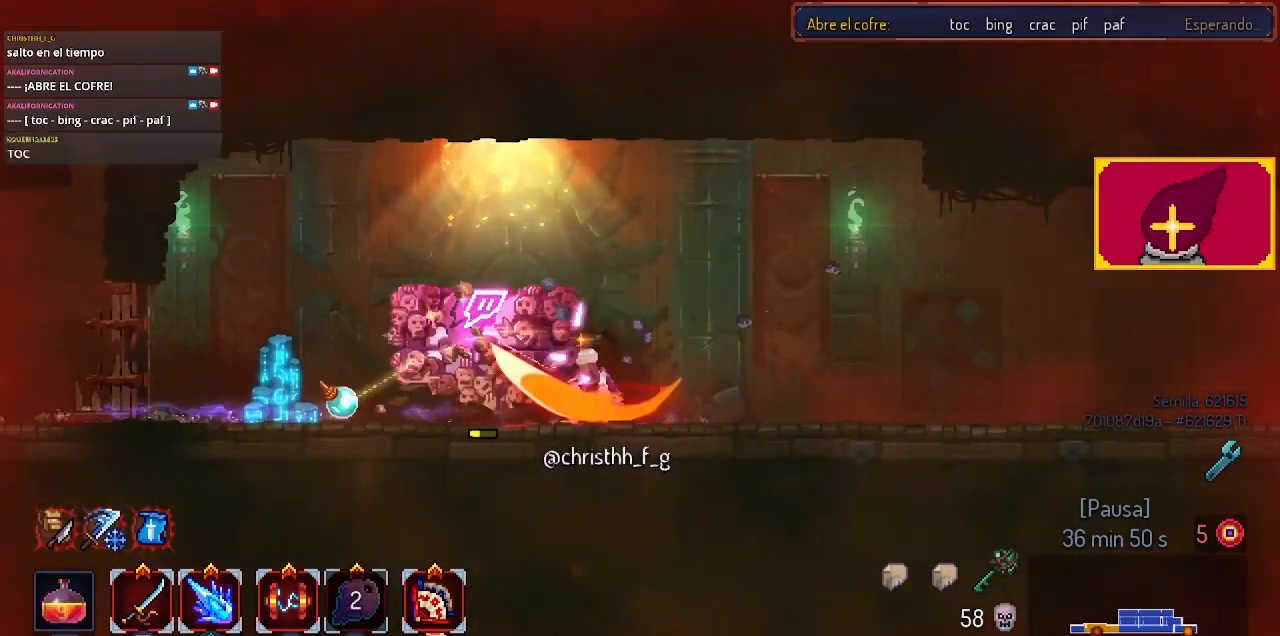
{"buttons": ["SQUARE", "DPAD_RIGHT"], "left_stick": "center", "right_stick": "center", "events": [[67, "SQUARE", "down"], [167, "SQUARE", "up"], [267, "SQUARE", "down"], [333, "SQUARE", "up"], [433, "DPAD_DOWN", "down"], [433, "DPAD_LEFT", "up"], [467, "SQUARE", "down"], [500, "DPAD_DOWN", "up"], [500, "DPAD_RIGHT", "down"]]}
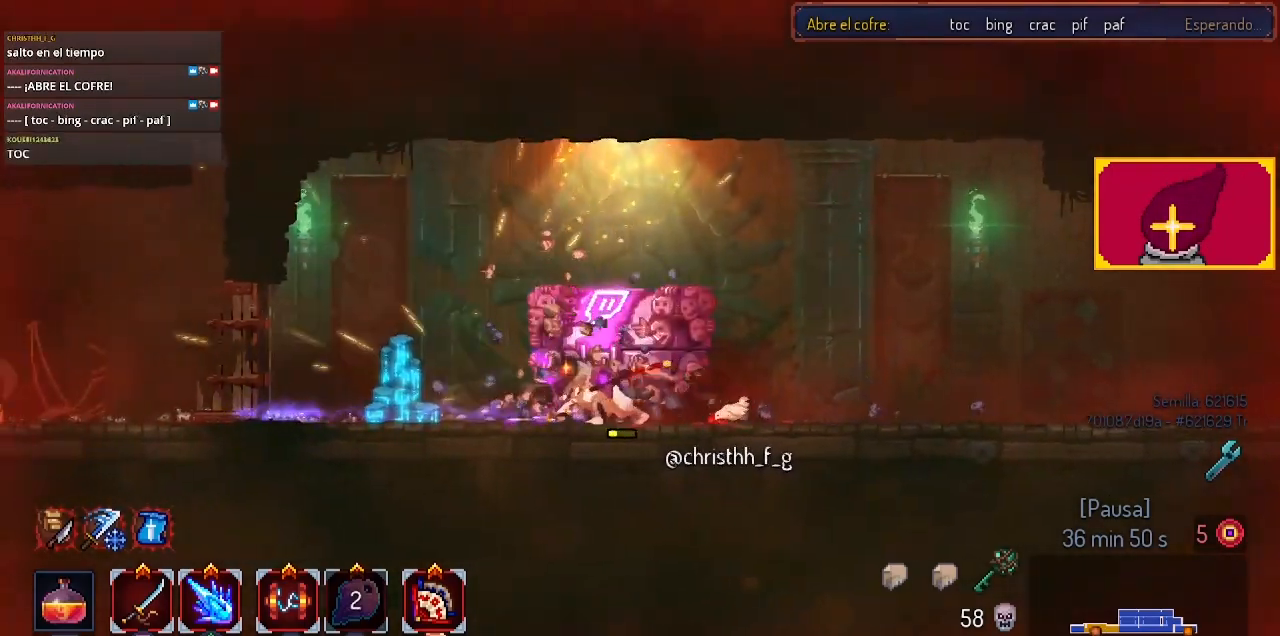
{"buttons": ["DPAD_LEFT"], "left_stick": "center", "right_stick": "center", "events": [[67, "SQUARE", "up"], [167, "SQUARE", "down"], [267, "SQUARE", "up"], [400, "DPAD_RIGHT", "up"], [400, "SQUARE", "down"], [500, "DPAD_LEFT", "down"], [500, "SQUARE", "up"]]}
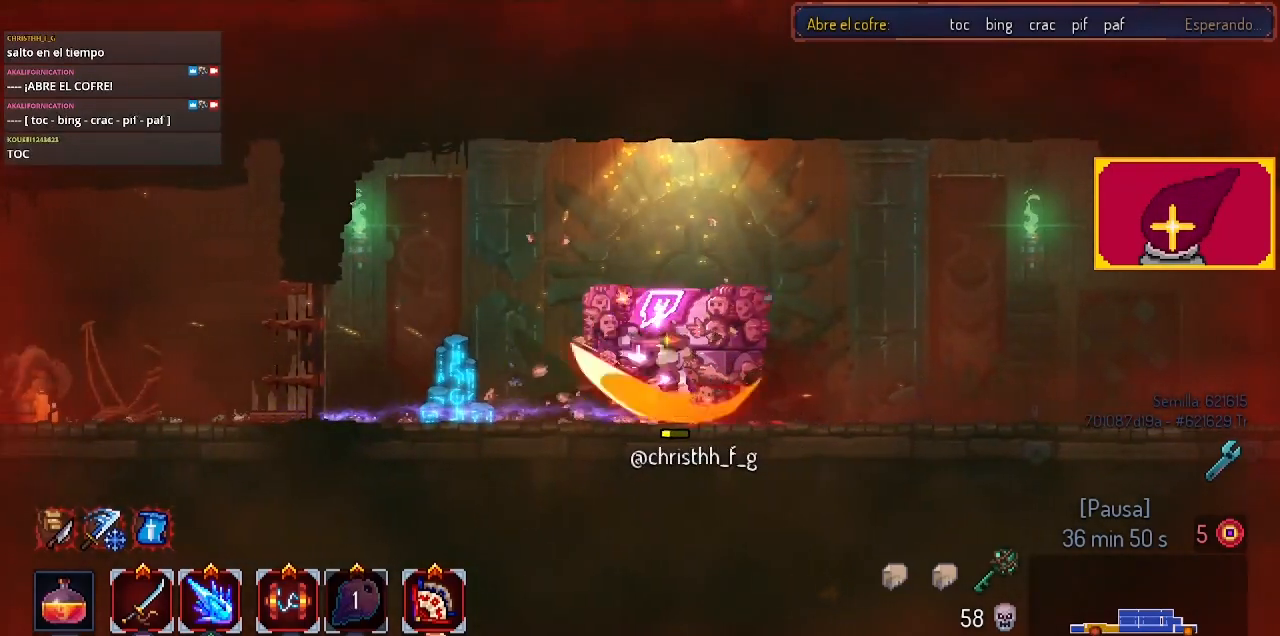
{"buttons": ["SQUARE", "DPAD_RIGHT"], "left_stick": "center", "right_stick": "center", "events": [[100, "SQUARE", "down"], [200, "DPAD_LEFT", "up"], [200, "SQUARE", "up"], [267, "DPAD_RIGHT", "down"], [300, "SQUARE", "down"], [367, "SQUARE", "up"], [500, "SQUARE", "down"]]}
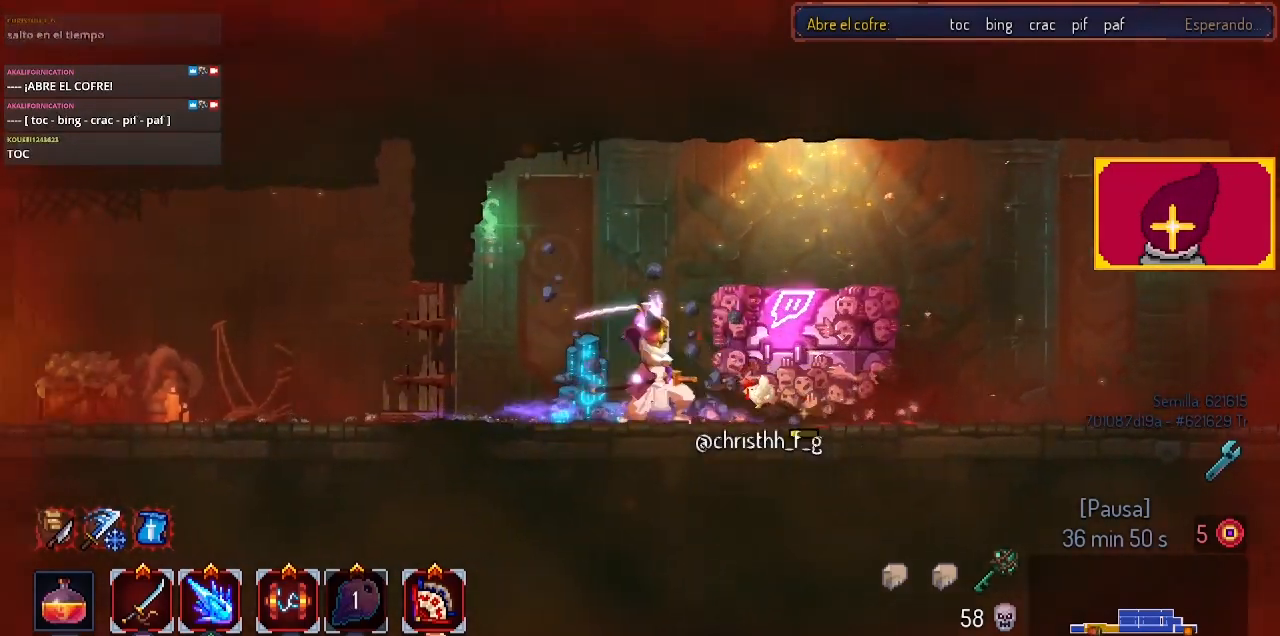
{"buttons": ["DPAD_RIGHT"], "left_stick": "center", "right_stick": "center", "events": [[33, "SQUARE", "up"], [133, "SQUARE", "down"], [233, "SQUARE", "up"], [333, "SQUARE", "down"], [400, "SQUARE", "up"]]}
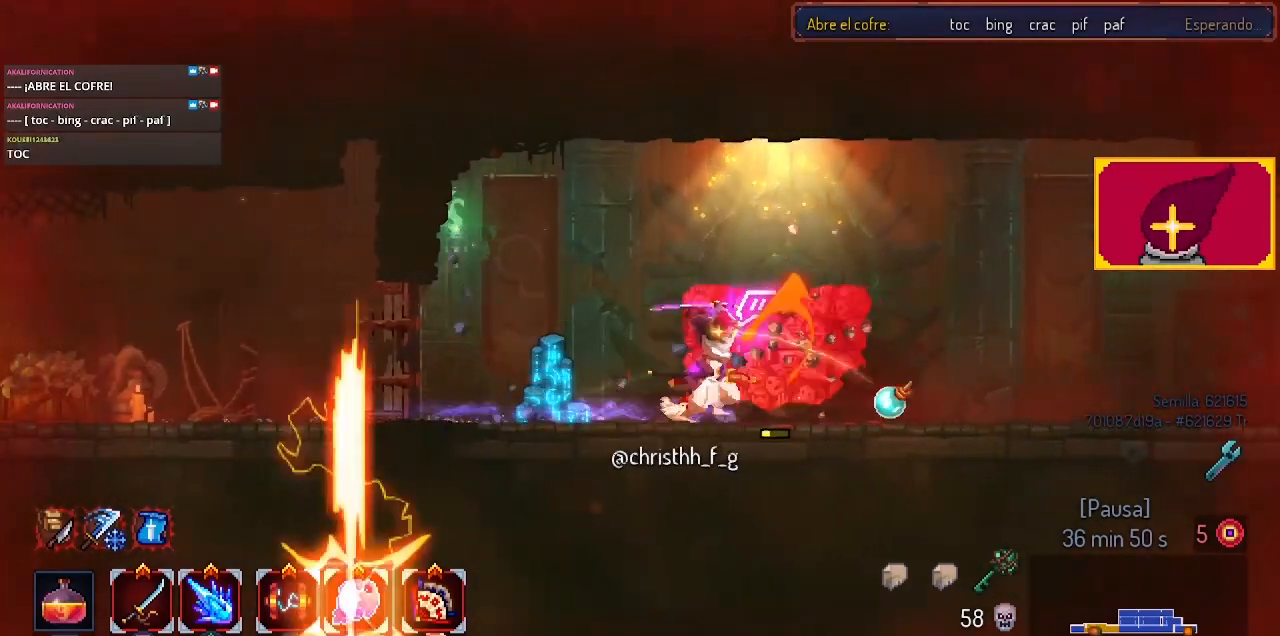
{"buttons": ["SQUARE", "DPAD_RIGHT"], "left_stick": "center", "right_stick": "center", "events": [[33, "SQUARE", "down"], [133, "SQUARE", "up"], [233, "SQUARE", "down"], [333, "SQUARE", "up"], [433, "SQUARE", "down"]]}
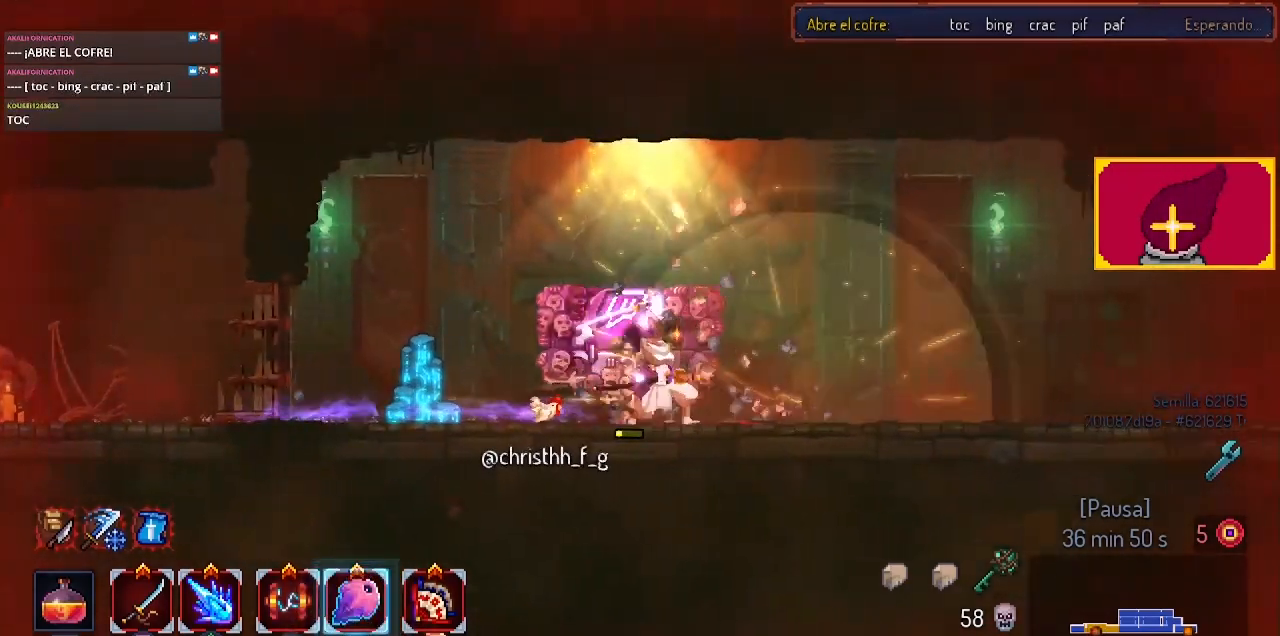
{"buttons": ["SQUARE", "DPAD_RIGHT"], "left_stick": "center", "right_stick": "center", "events": [[67, "DPAD_LEFT", "down"], [67, "DPAD_RIGHT", "up"], [67, "SQUARE", "up"], [333, "SQUARE", "down"], [367, "DPAD_LEFT", "up"], [400, "DPAD_RIGHT", "down"], [400, "SQUARE", "up"], [500, "SQUARE", "down"]]}
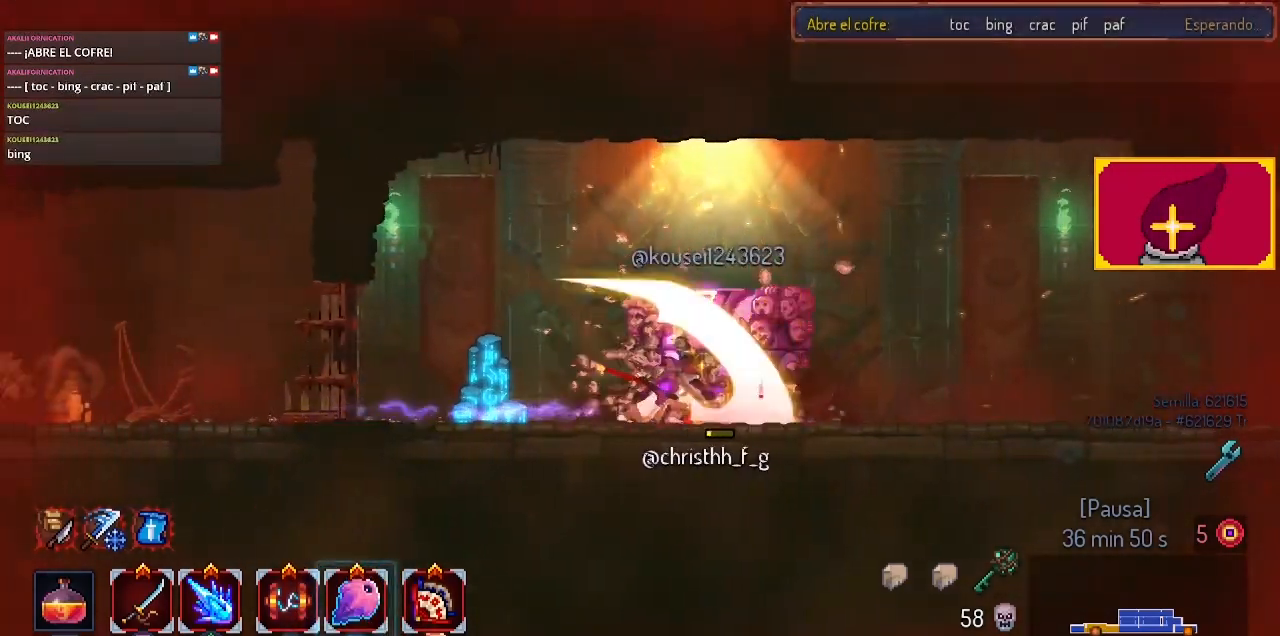
{"buttons": ["DPAD_RIGHT"], "left_stick": "center", "right_stick": "center", "events": [[100, "SQUARE", "up"], [167, "SQUARE", "down"], [300, "SQUARE", "up"], [400, "SQUARE", "down"], [500, "SQUARE", "up"]]}
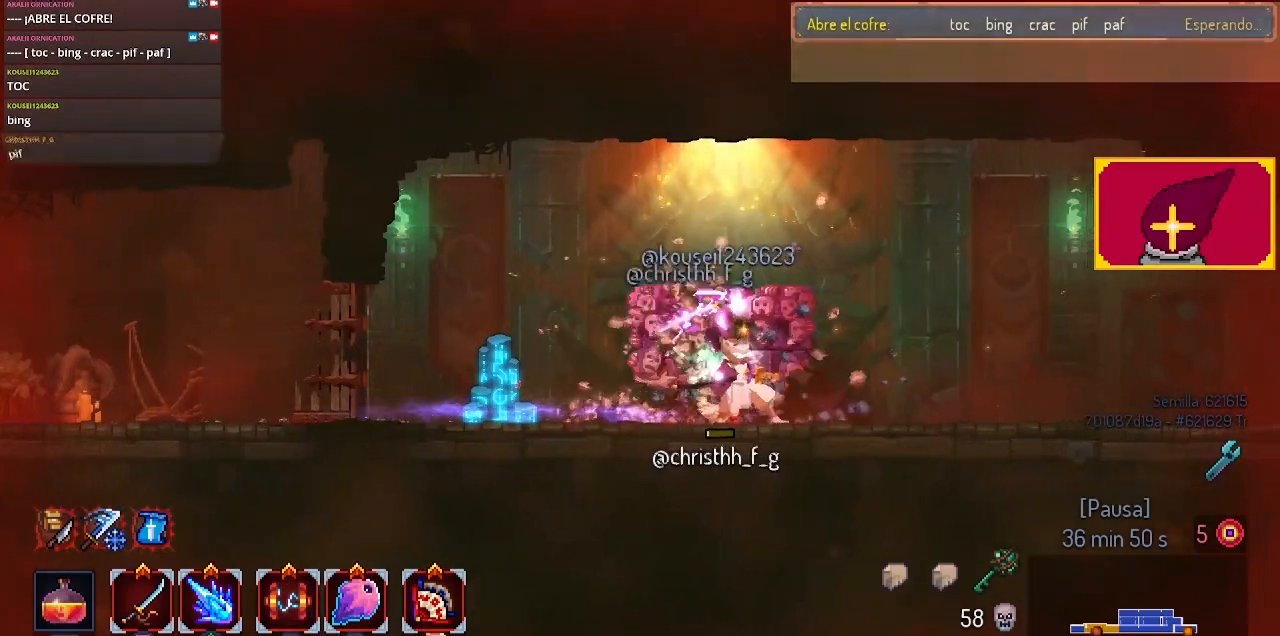
{"buttons": ["DPAD_RIGHT"], "left_stick": "center", "right_stick": "center", "events": [[33, "DPAD_RIGHT", "up"], [67, "DPAD_LEFT", "down"], [67, "SQUARE", "down"], [200, "SQUARE", "up"], [267, "SQUARE", "down"], [400, "DPAD_LEFT", "up"], [400, "SQUARE", "up"], [433, "DPAD_RIGHT", "down"]]}
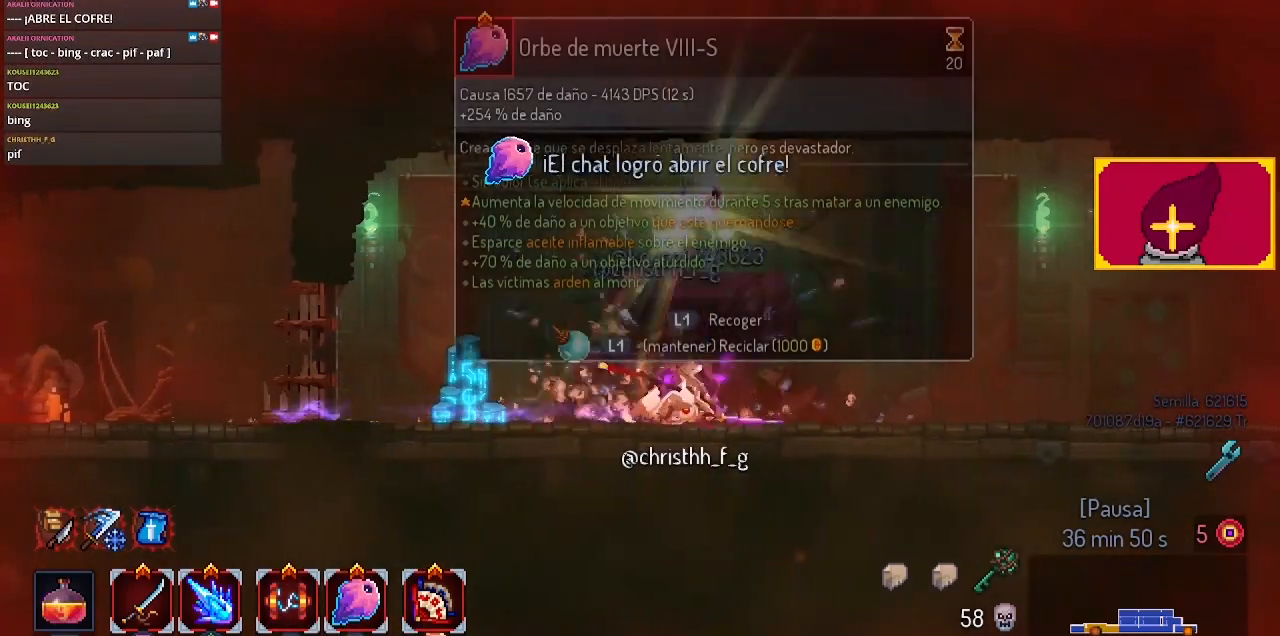
{"buttons": [], "left_stick": "center", "right_stick": "center", "events": [[133, "DPAD_RIGHT", "up"], [267, "L1", "down"], [367, "L1", "up"]]}
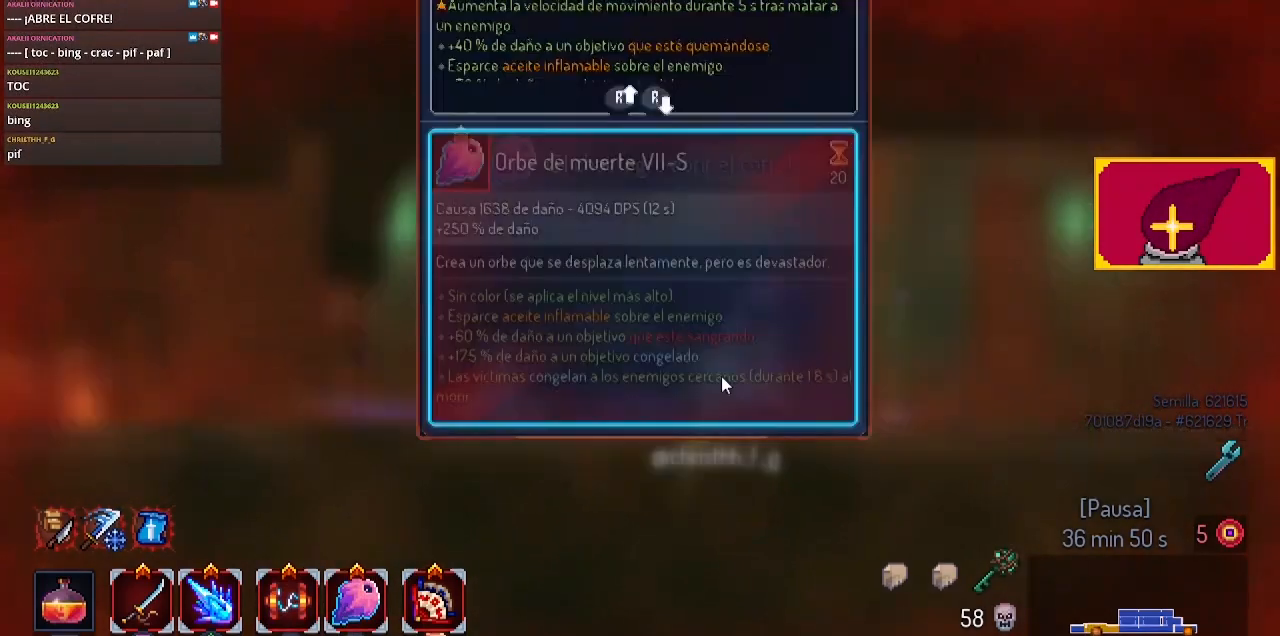
{"buttons": [], "left_stick": "center", "right_stick": "center", "events": []}
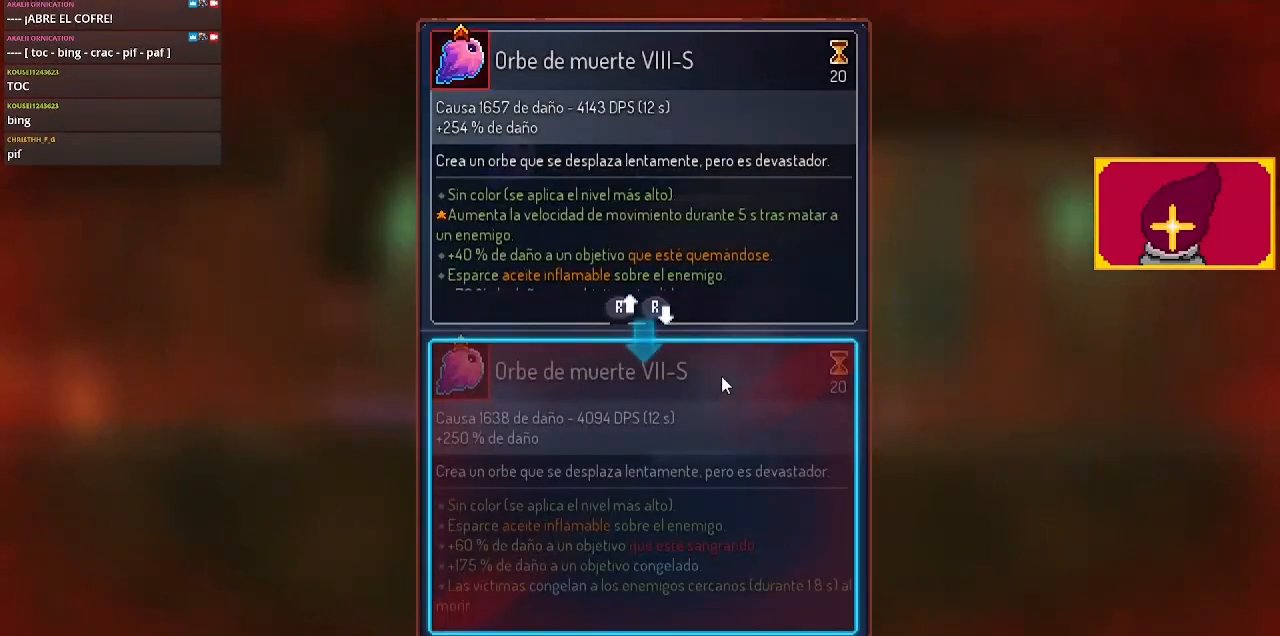
{"buttons": [], "left_stick": "center", "right_stick": "center", "events": []}
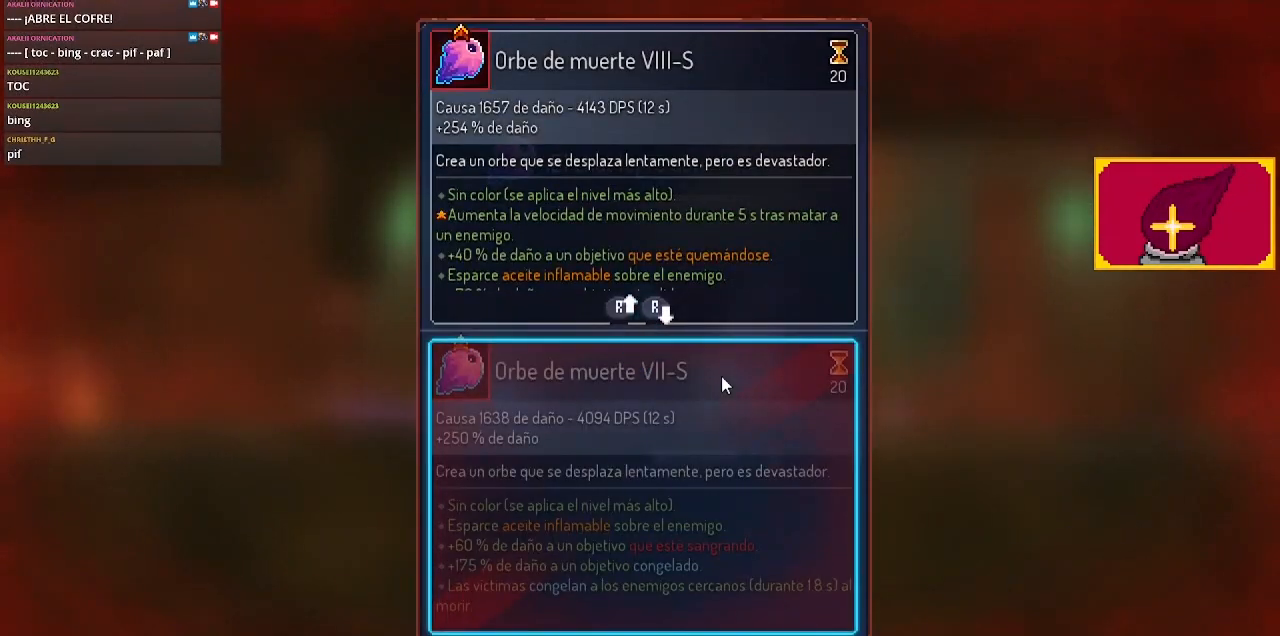
{"buttons": [], "left_stick": "center", "right_stick": "down", "events": [[133, "right_stick", "down"]]}
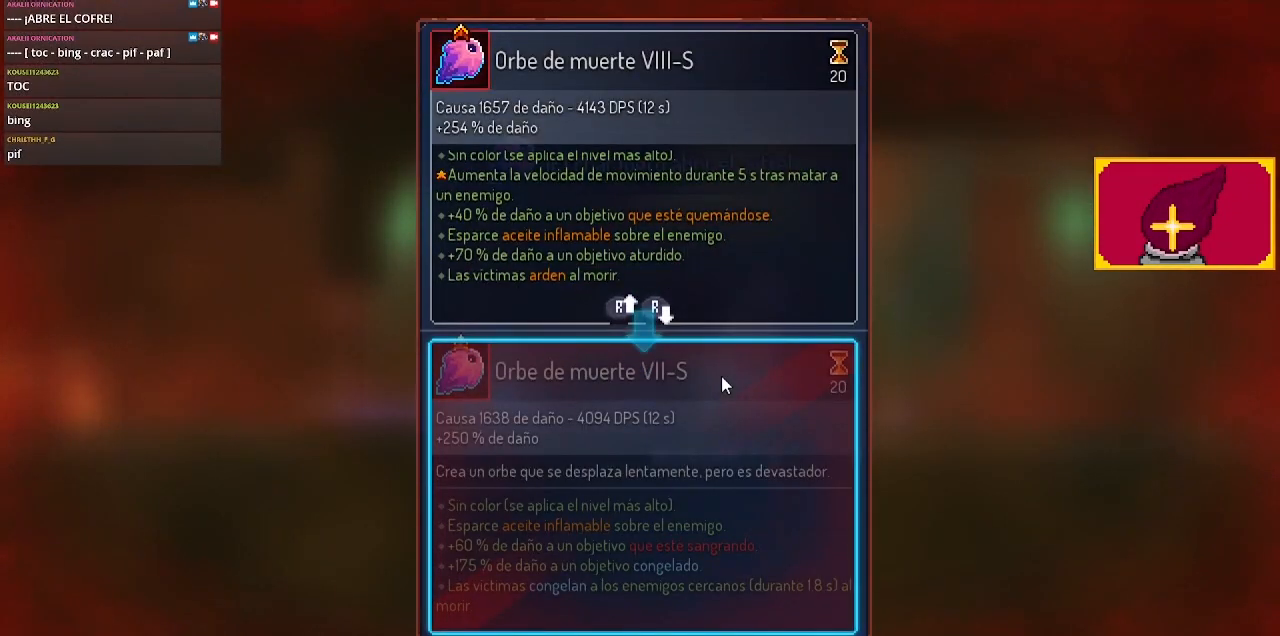
{"buttons": [], "left_stick": "center", "right_stick": "center", "events": [[200, "right_stick", "center"]]}
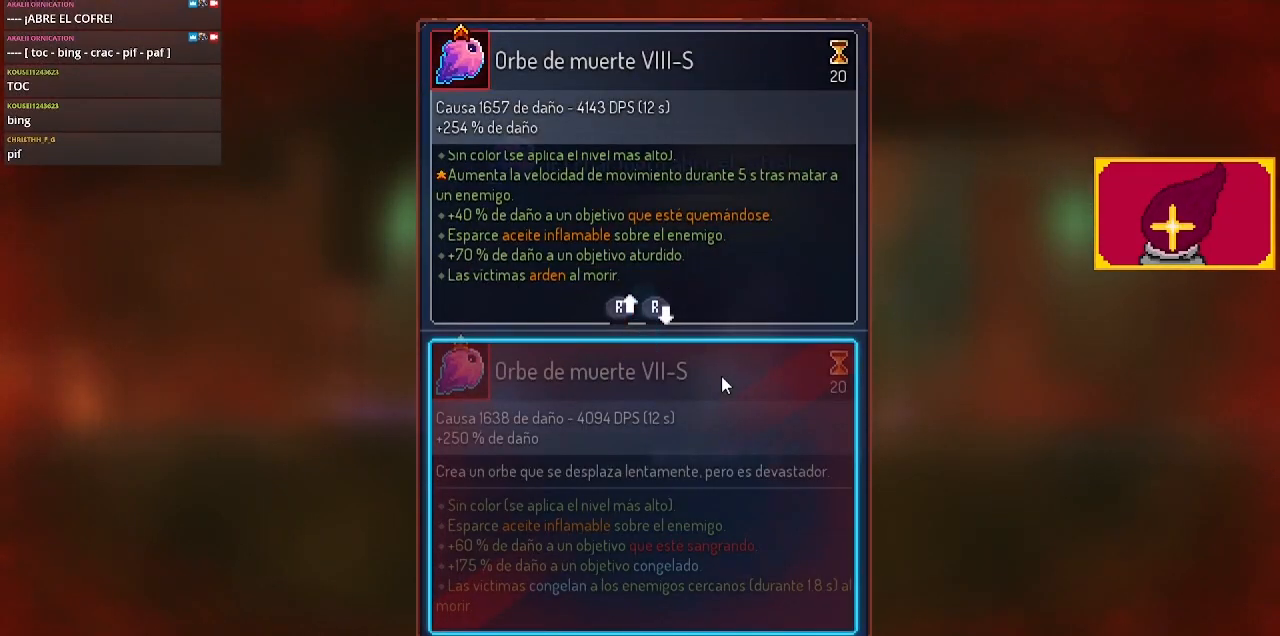
{"buttons": [], "left_stick": "center", "right_stick": "center", "events": []}
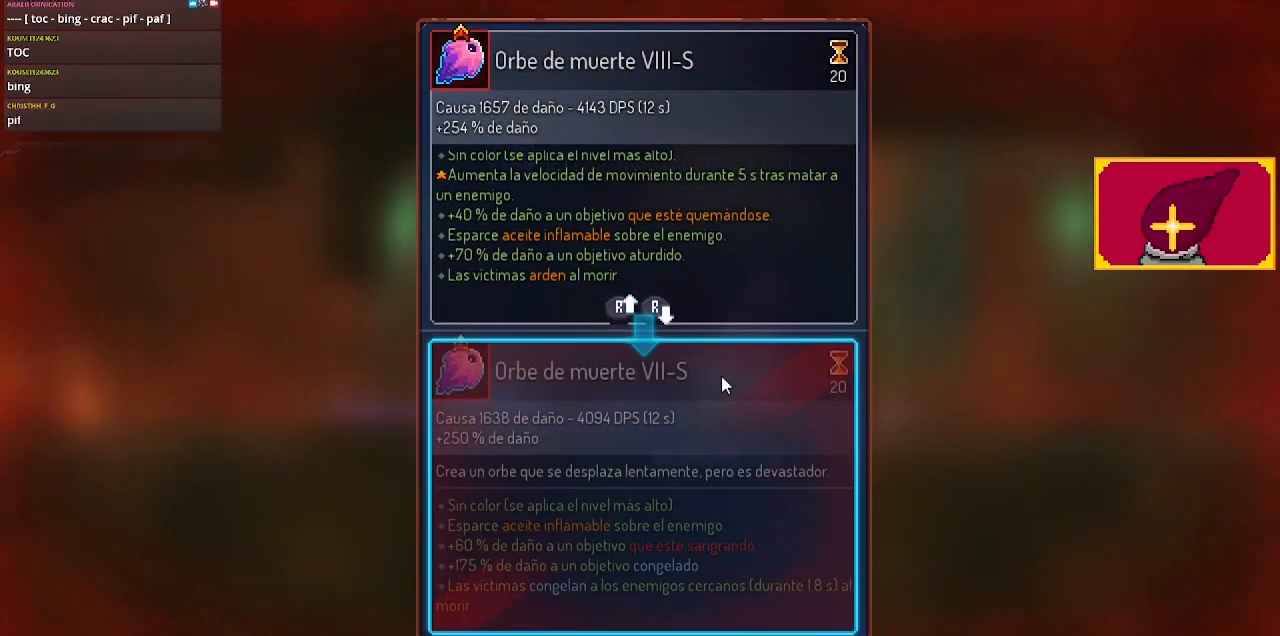
{"buttons": ["L1"], "left_stick": "center", "right_stick": "center", "events": [[200, "CROSS", "down"], [367, "CROSS", "up"], [400, "L1", "down"]]}
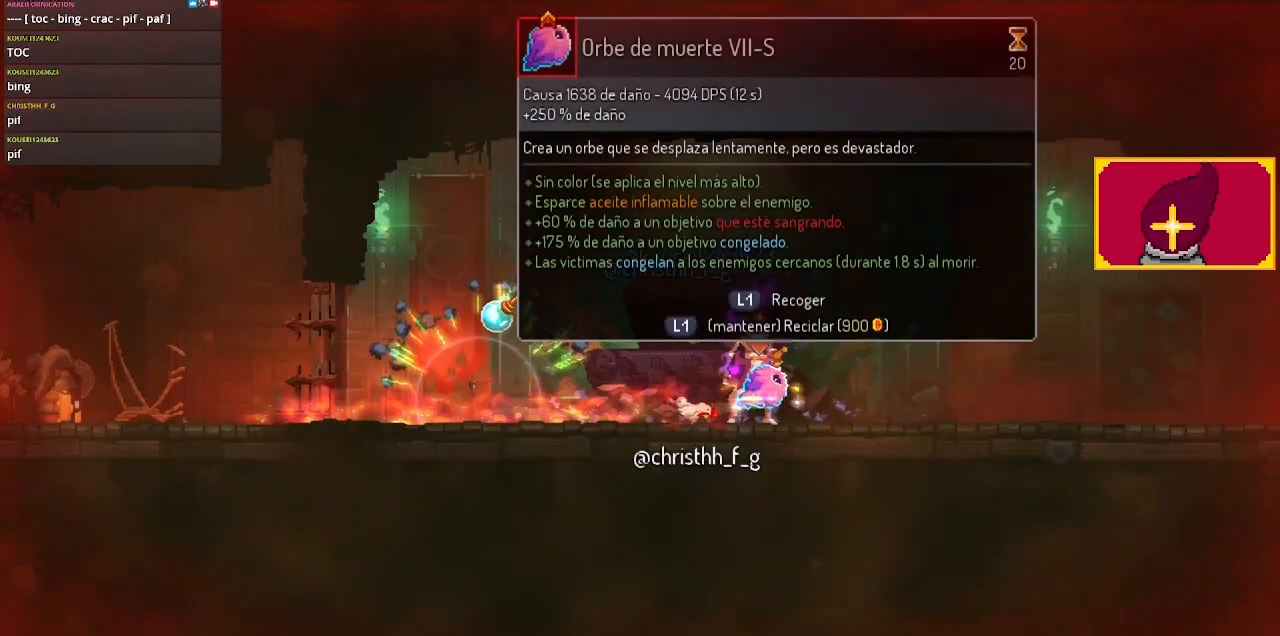
{"buttons": ["L1"], "left_stick": "center", "right_stick": "center", "events": []}
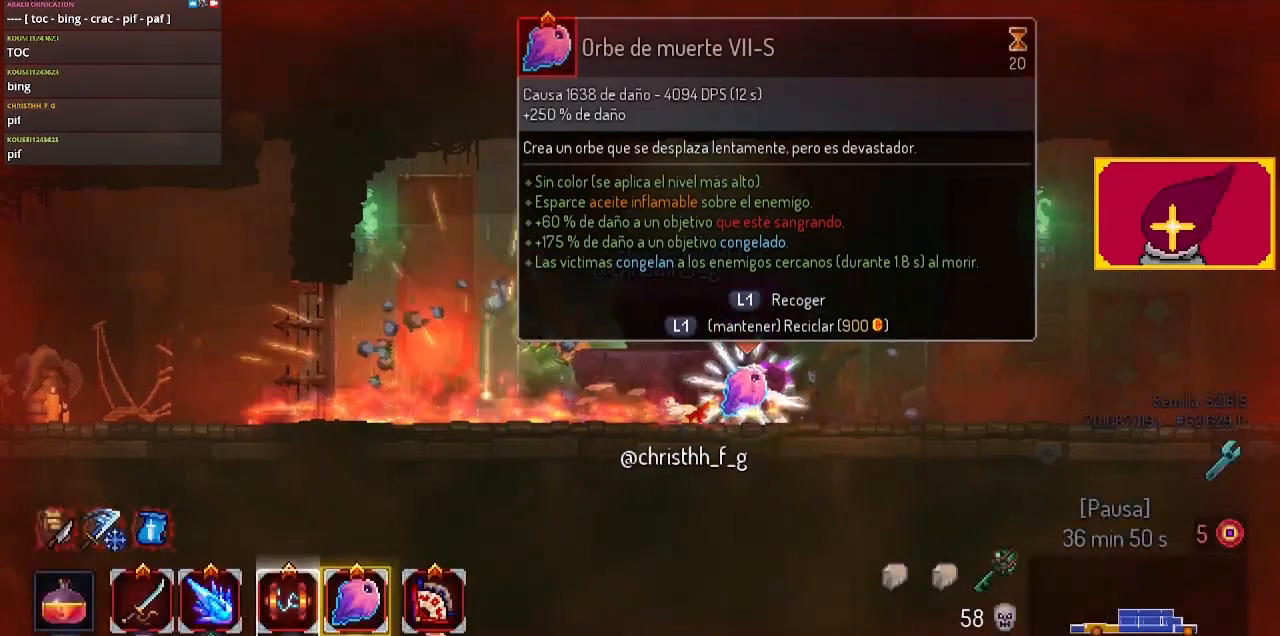
{"buttons": ["CIRCLE", "DPAD_LEFT"], "left_stick": "center", "right_stick": "center", "events": [[67, "DPAD_LEFT", "down"], [333, "L1", "up"], [433, "CIRCLE", "down"]]}
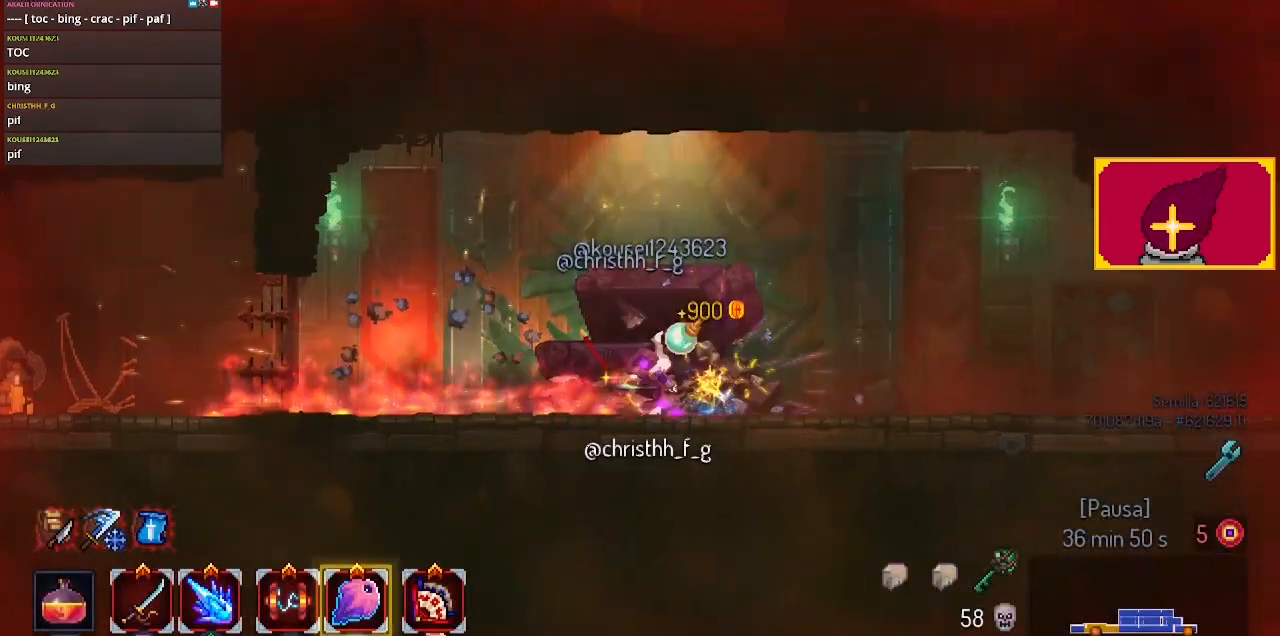
{"buttons": ["DPAD_LEFT"], "left_stick": "center", "right_stick": "center", "events": [[67, "CIRCLE", "up"]]}
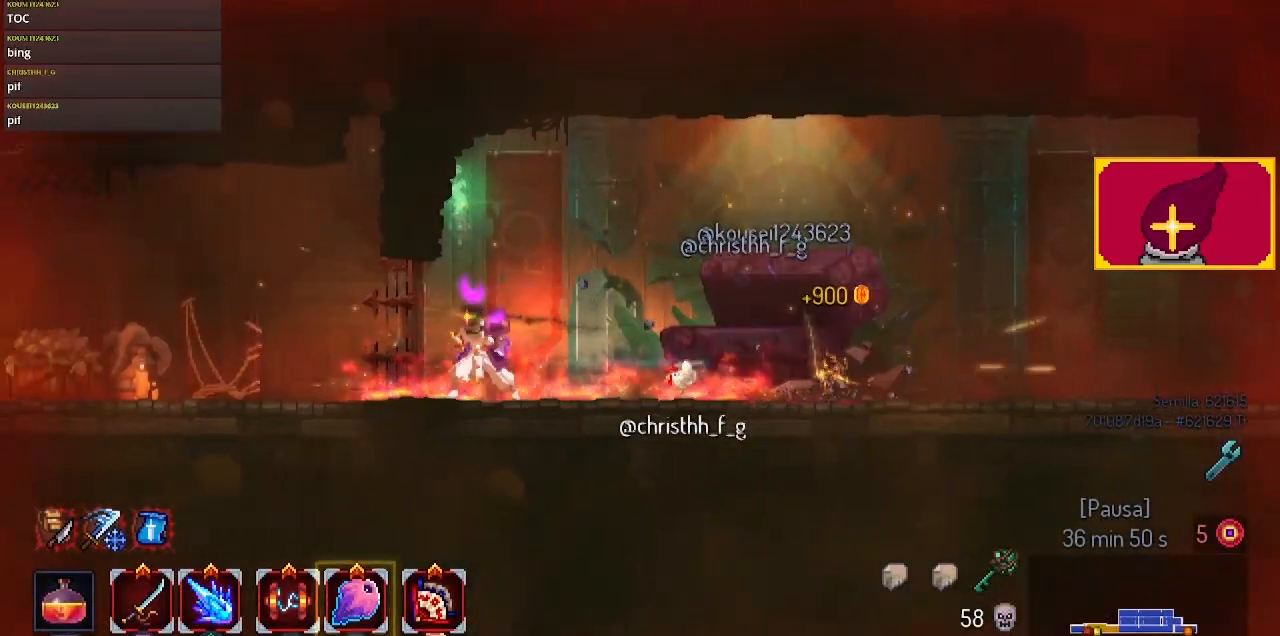
{"buttons": ["DPAD_LEFT"], "left_stick": "center", "right_stick": "center", "events": [[200, "CIRCLE", "down"], [367, "CIRCLE", "up"]]}
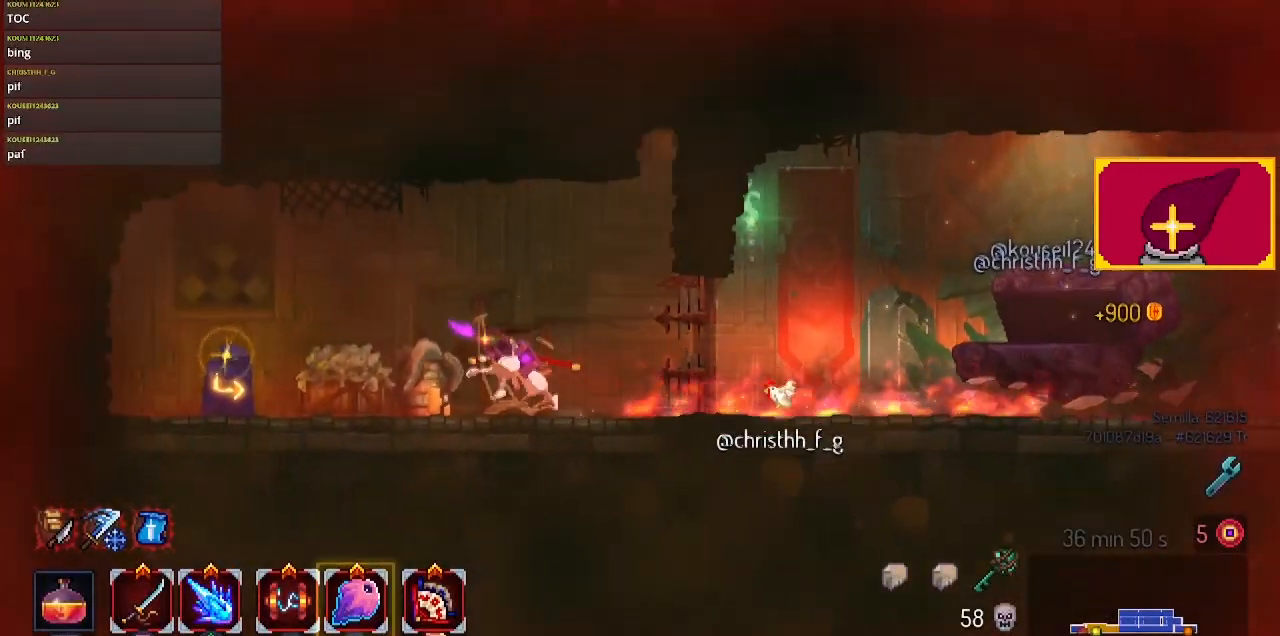
{"buttons": ["L1", "DPAD_LEFT"], "left_stick": "center", "right_stick": "center", "events": [[367, "L1", "down"]]}
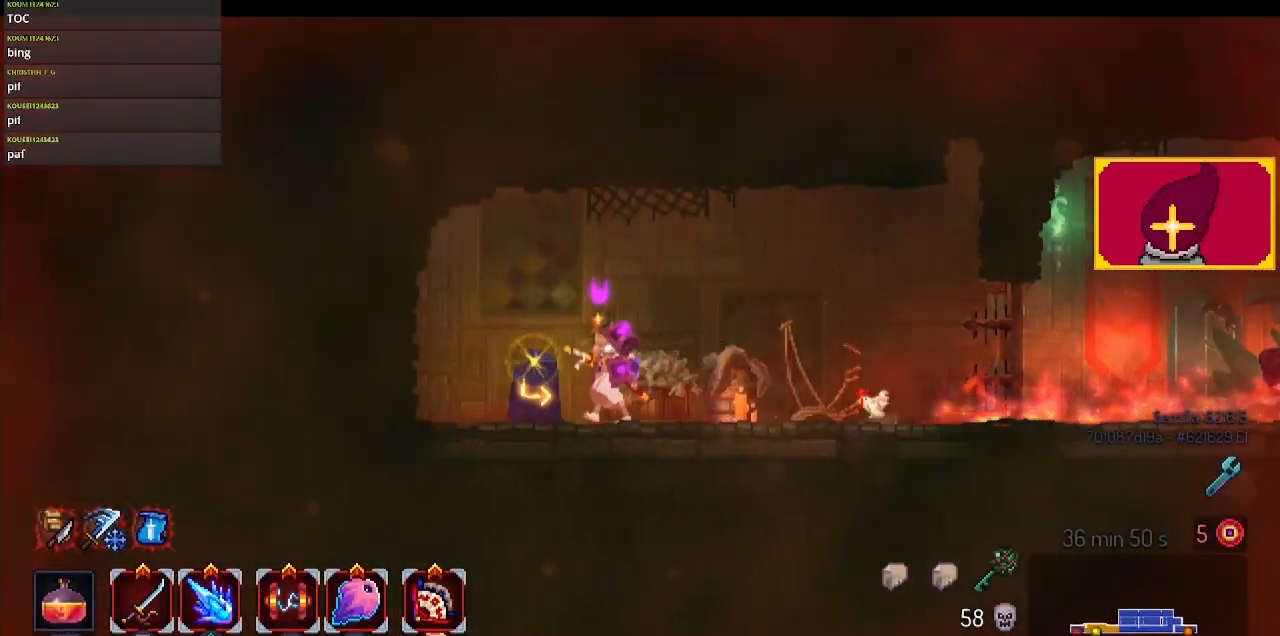
{"buttons": [], "left_stick": "center", "right_stick": "center", "events": [[133, "L1", "up"], [167, "DPAD_LEFT", "up"]]}
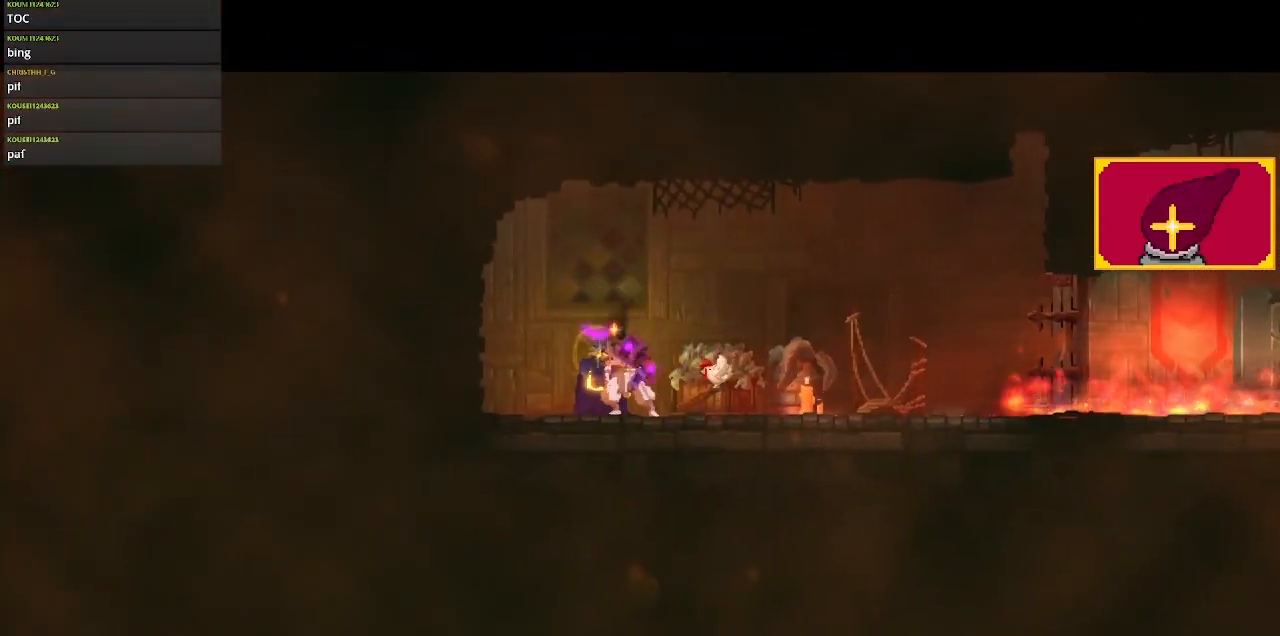
{"buttons": ["L1"], "left_stick": "center", "right_stick": "center", "events": [[467, "L1", "down"]]}
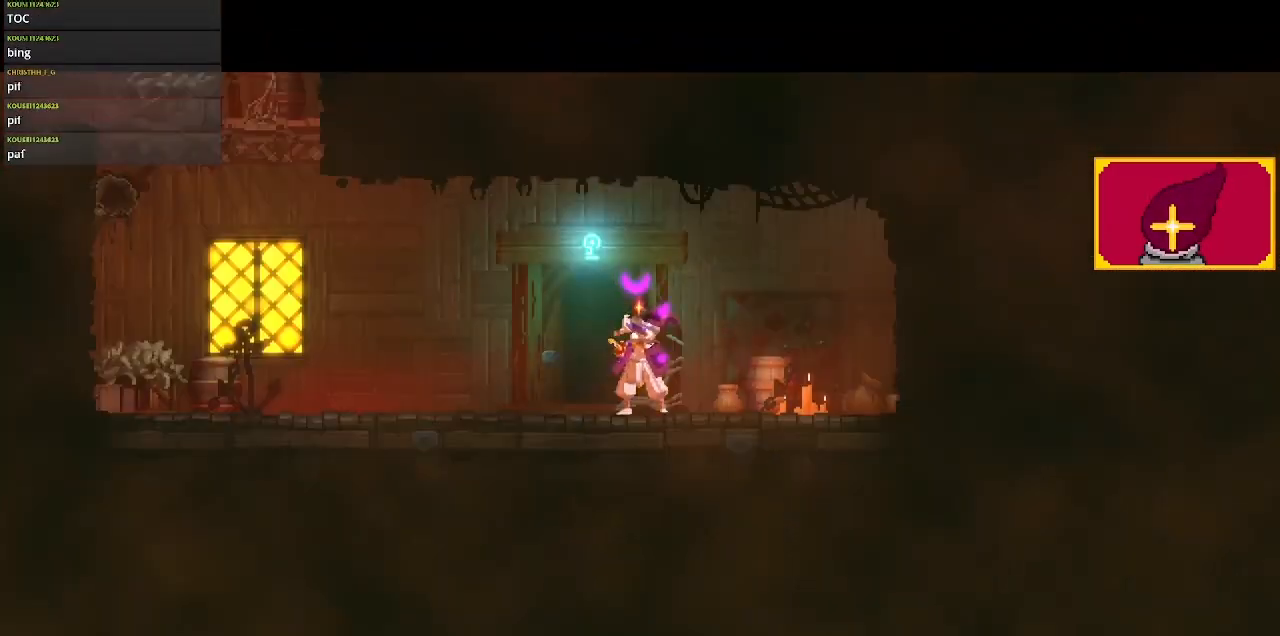
{"buttons": [], "left_stick": "center", "right_stick": "center", "events": [[100, "L1", "up"], [167, "L1", "down"], [467, "L1", "up"]]}
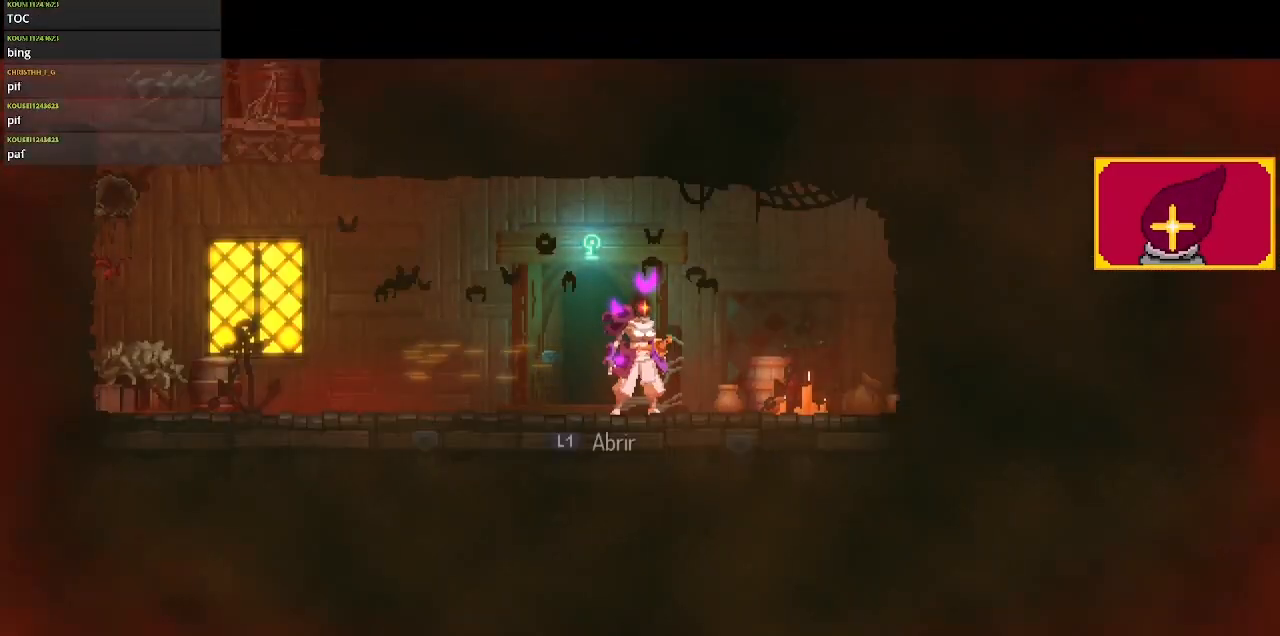
{"buttons": [], "left_stick": "center", "right_stick": "center", "events": [[67, "L1", "down"], [233, "L1", "up"]]}
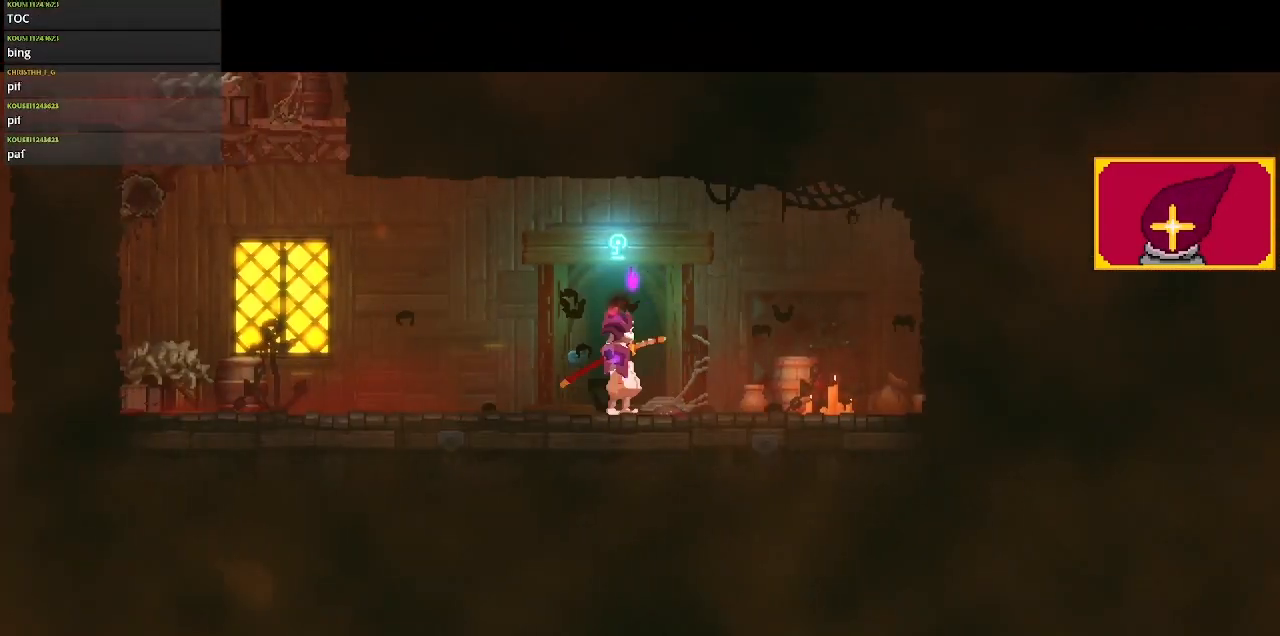
{"buttons": [], "left_stick": "center", "right_stick": "center", "events": []}